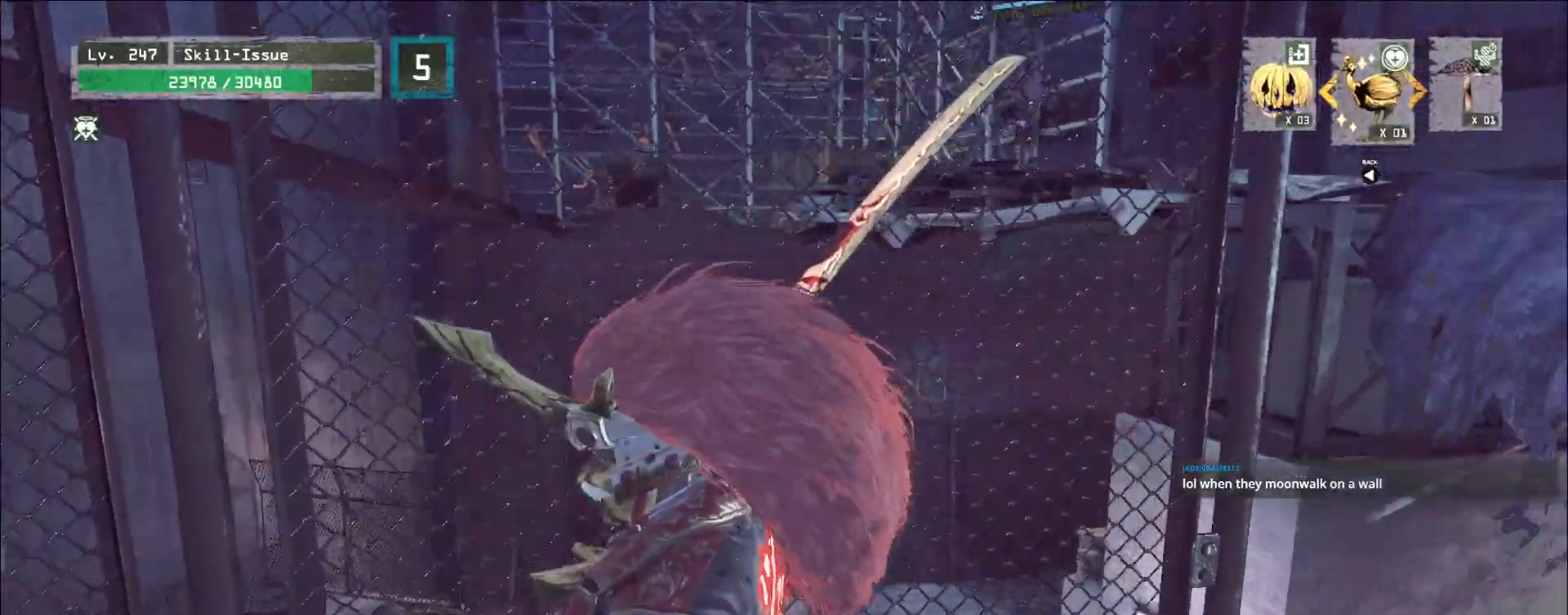
Gameplay with keyboard and mouse; each line is a JSON object with the keys and mouse buttons held at the frame after it. "events" lists presses ("down") and releases ("up") of "1", "2", "3", "4", "5", "a", "alt", "b", "c", "ctrl", "d", "e", "f", "g", "q", "r", "s", "shift", "space", "t", "tab", "v", "w", "x", "z", "mouse_left", "mouse_right", "mouse_mb4" and "mouse_mb5" between this image and that frame as [ms after this image, input, new state], when the widget could be followed in between. "mouse_left", "mouse_right", "mouse_mb4", "mouse_mb5" = the "left", "right", "mb4", "mb5" buttons of the "mouse" list. No other keys are recorded. Not read: mouse_move mouse_wheel.
{"keys": [], "mouse": [], "events": []}
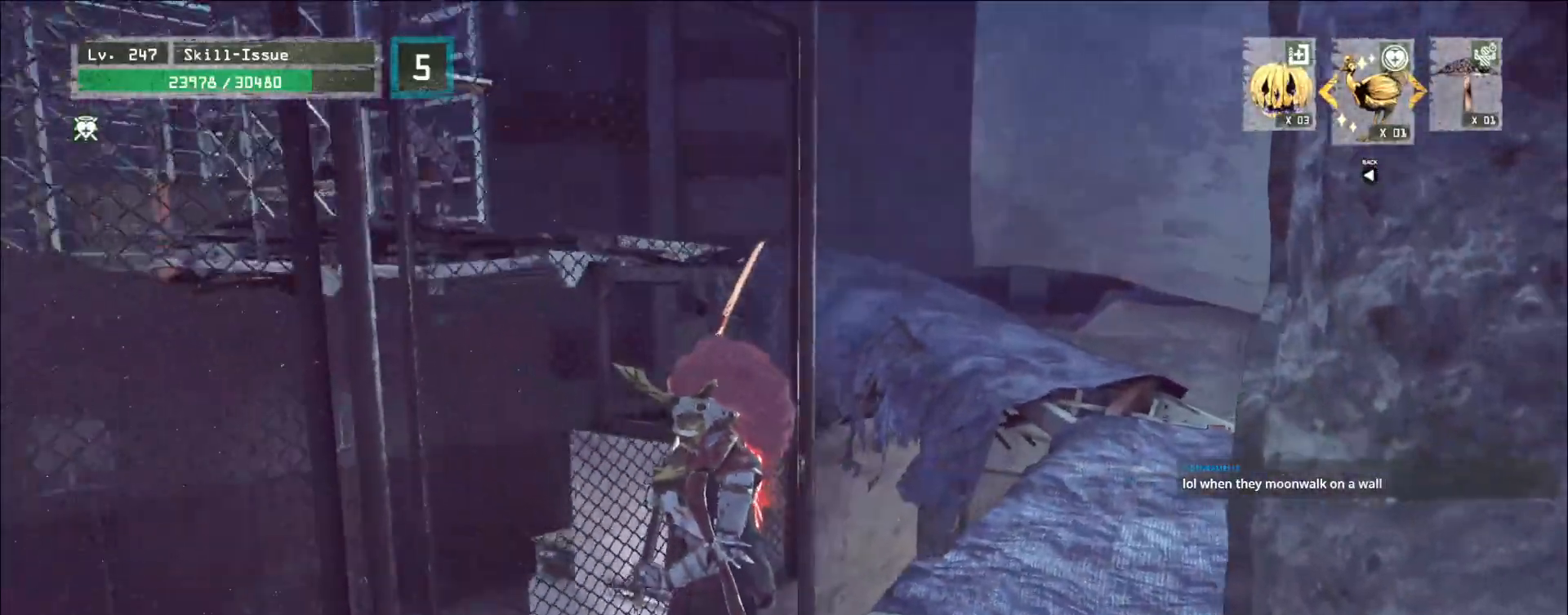
{"keys": [], "mouse": [], "events": []}
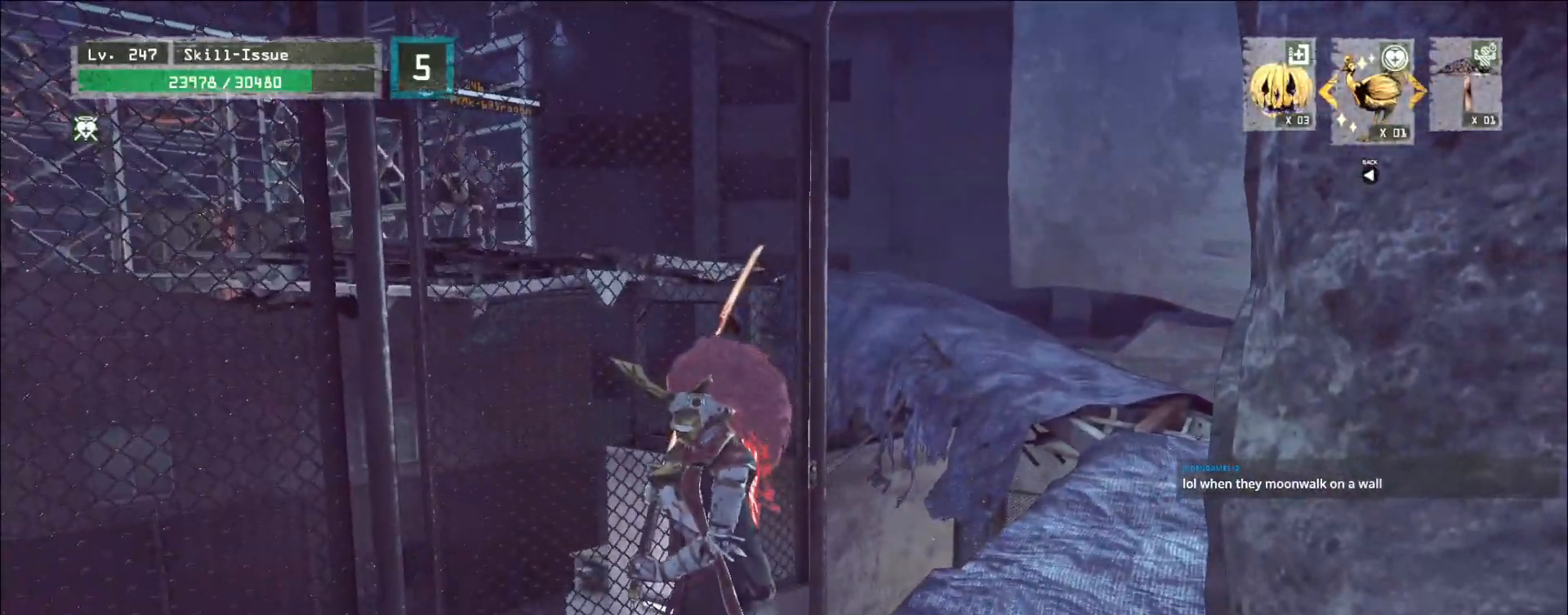
{"keys": ["s"], "mouse": [], "events": [[283, "s", "down"], [317, "ctrl", "down"], [450, "ctrl", "up"]]}
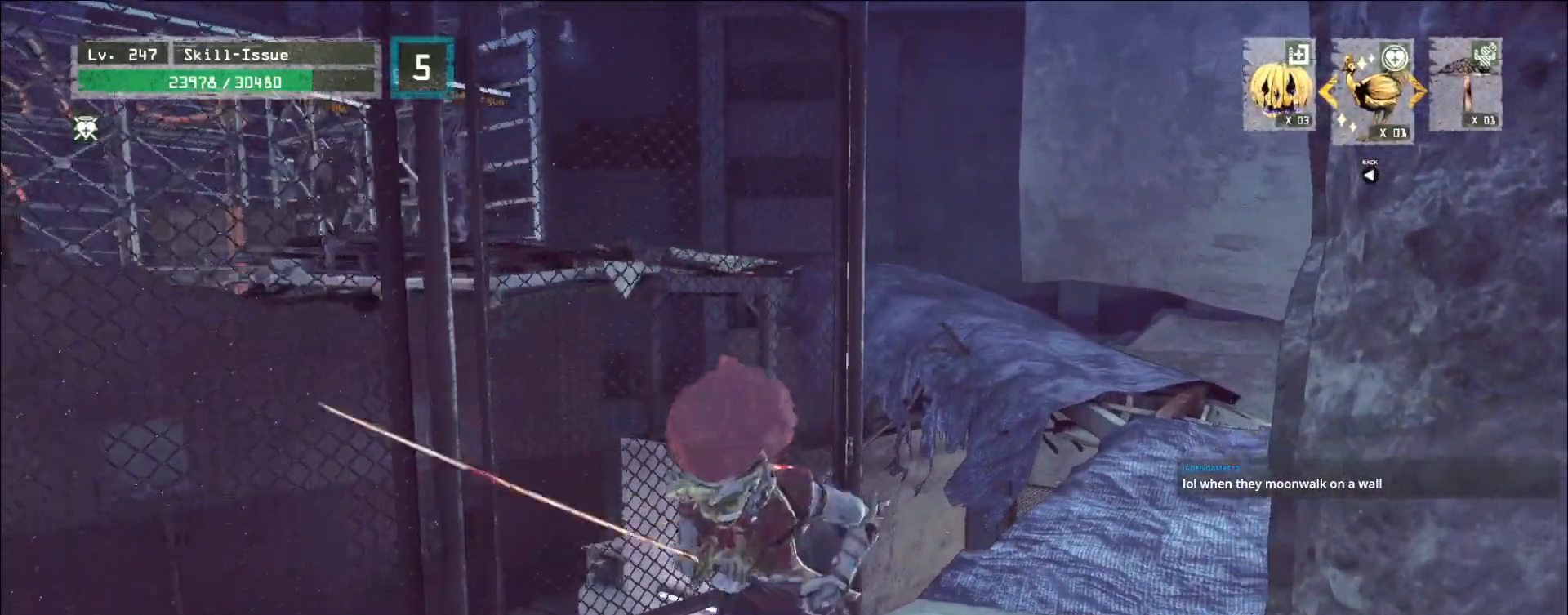
{"keys": [], "mouse": [], "events": [[183, "d", "down"], [417, "s", "up"], [450, "d", "up"]]}
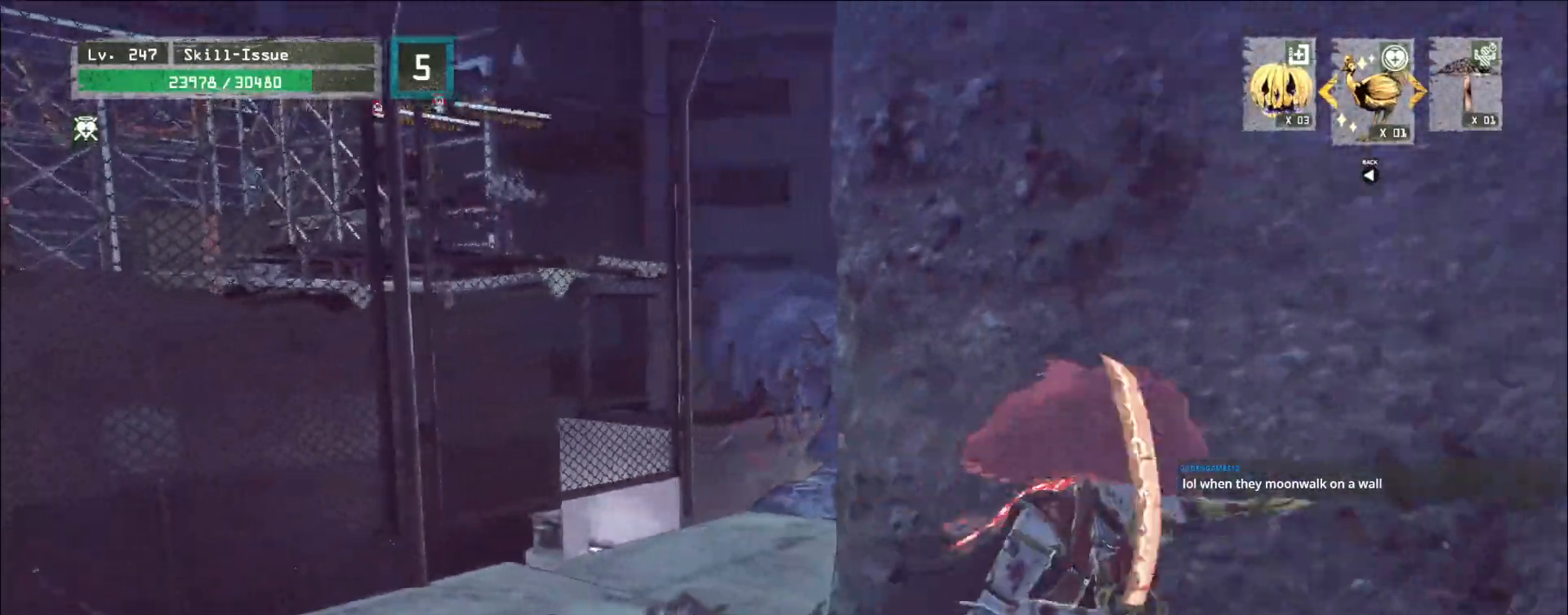
{"keys": [], "mouse": [], "events": []}
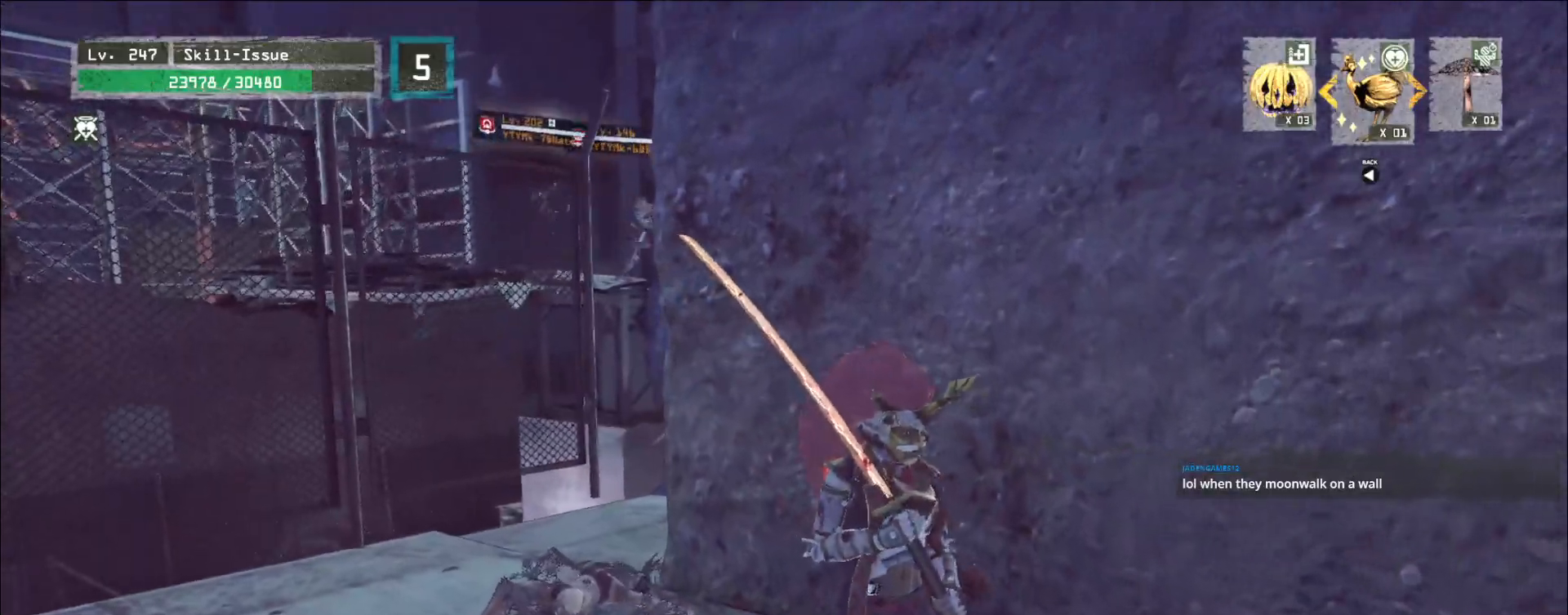
{"keys": ["e", "w"], "mouse": [], "events": [[33, "w", "down"], [150, "2", "down"], [217, "2", "up"], [267, "2", "down"], [350, "2", "up"], [433, "e", "down"]]}
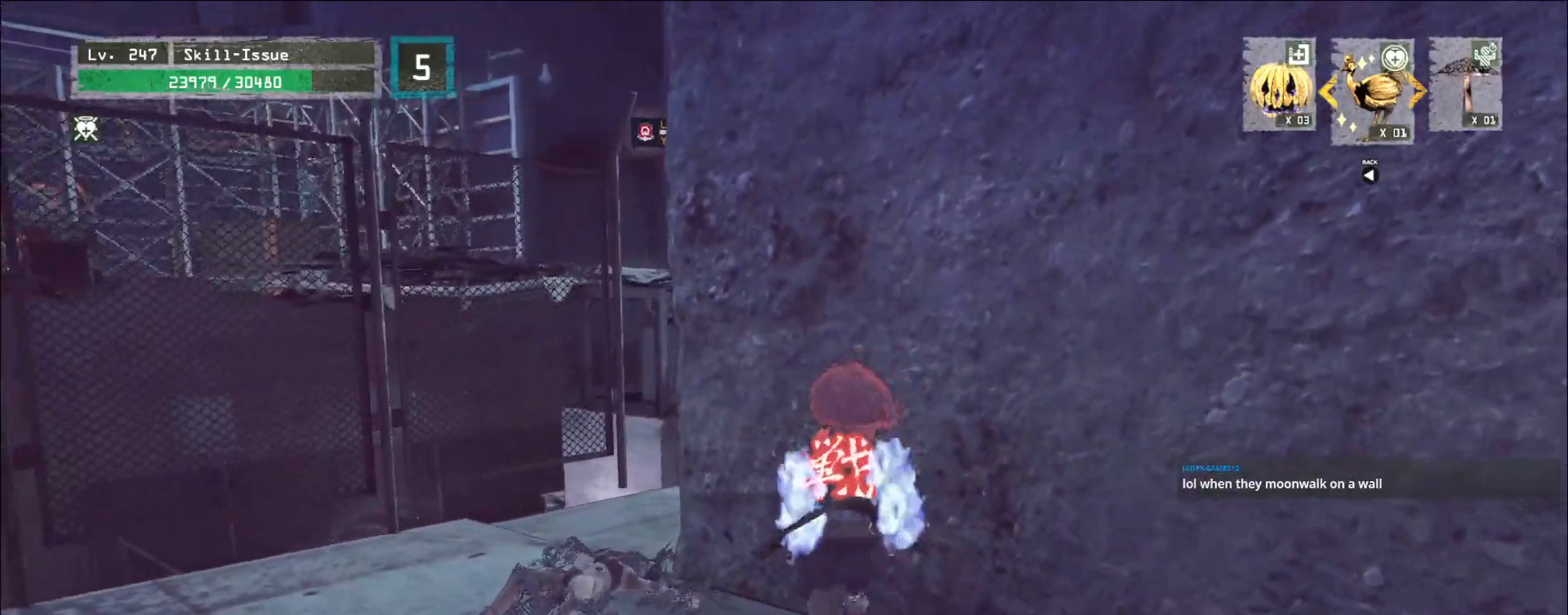
{"keys": [], "mouse": [], "events": [[150, "e", "up"], [150, "w", "up"]]}
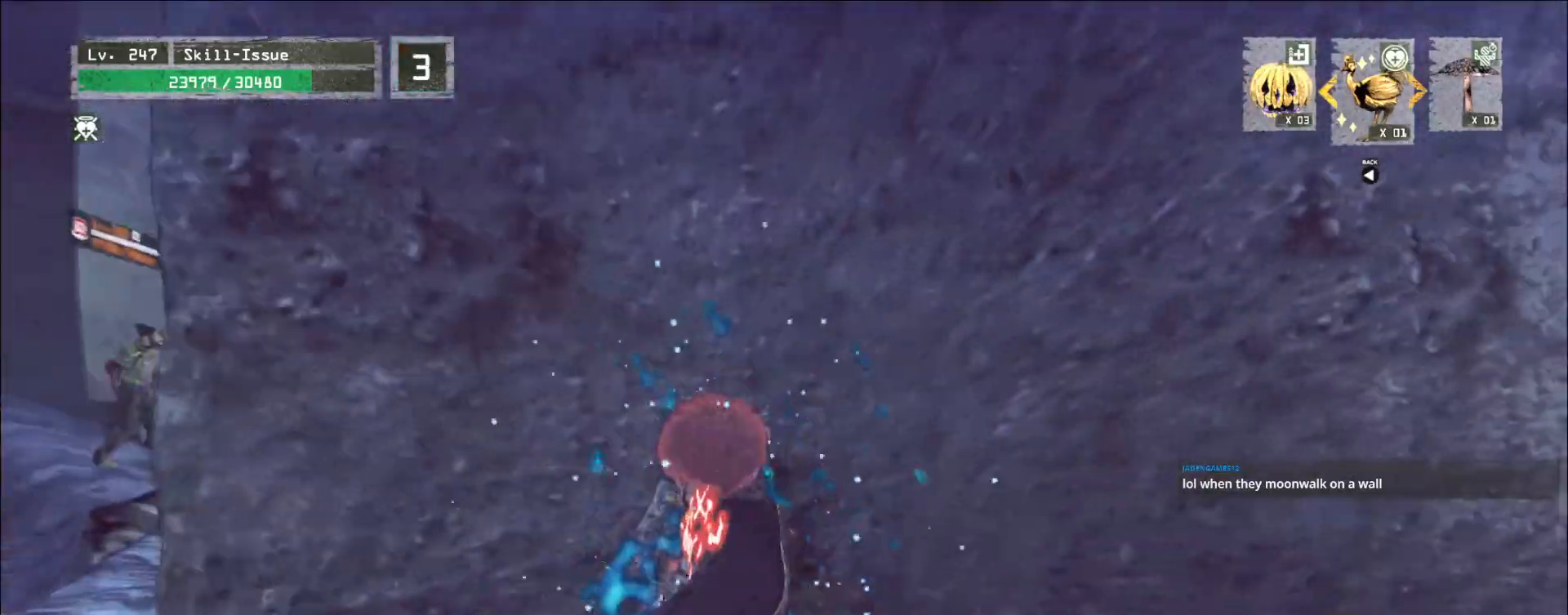
{"keys": [], "mouse": [], "events": []}
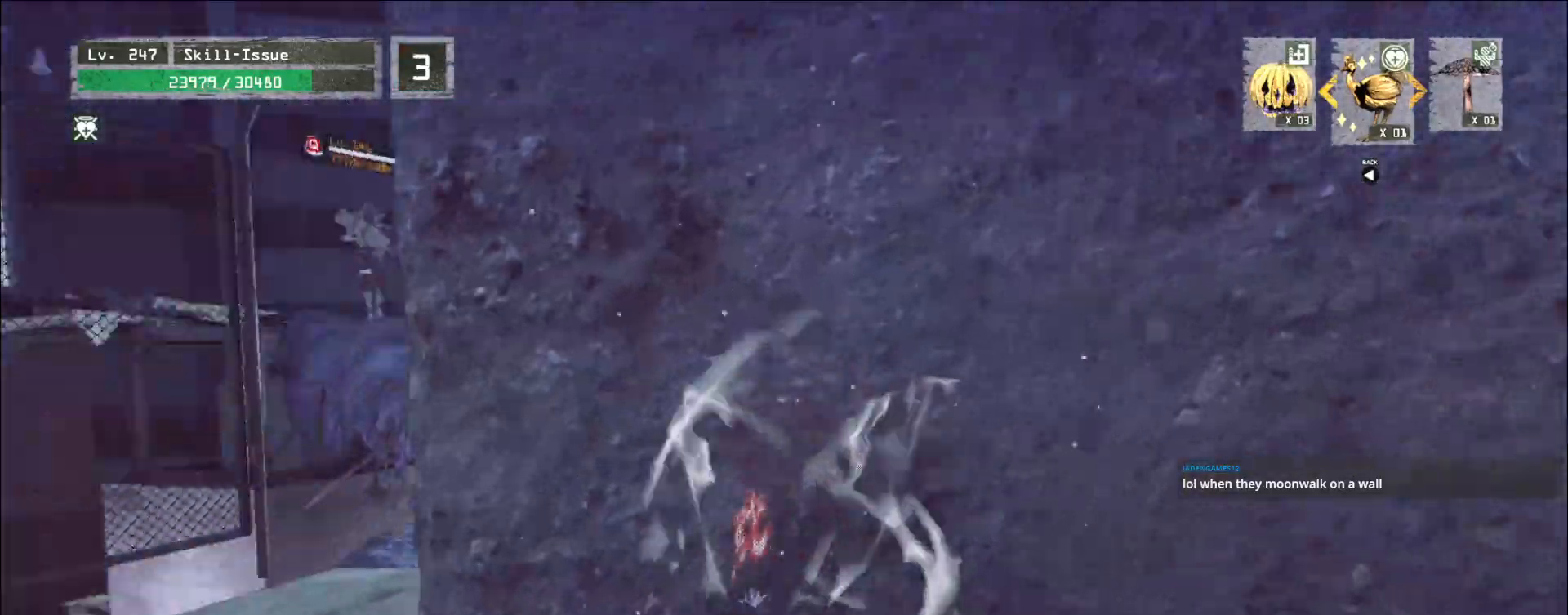
{"keys": ["a"], "mouse": [], "events": [[333, "a", "down"]]}
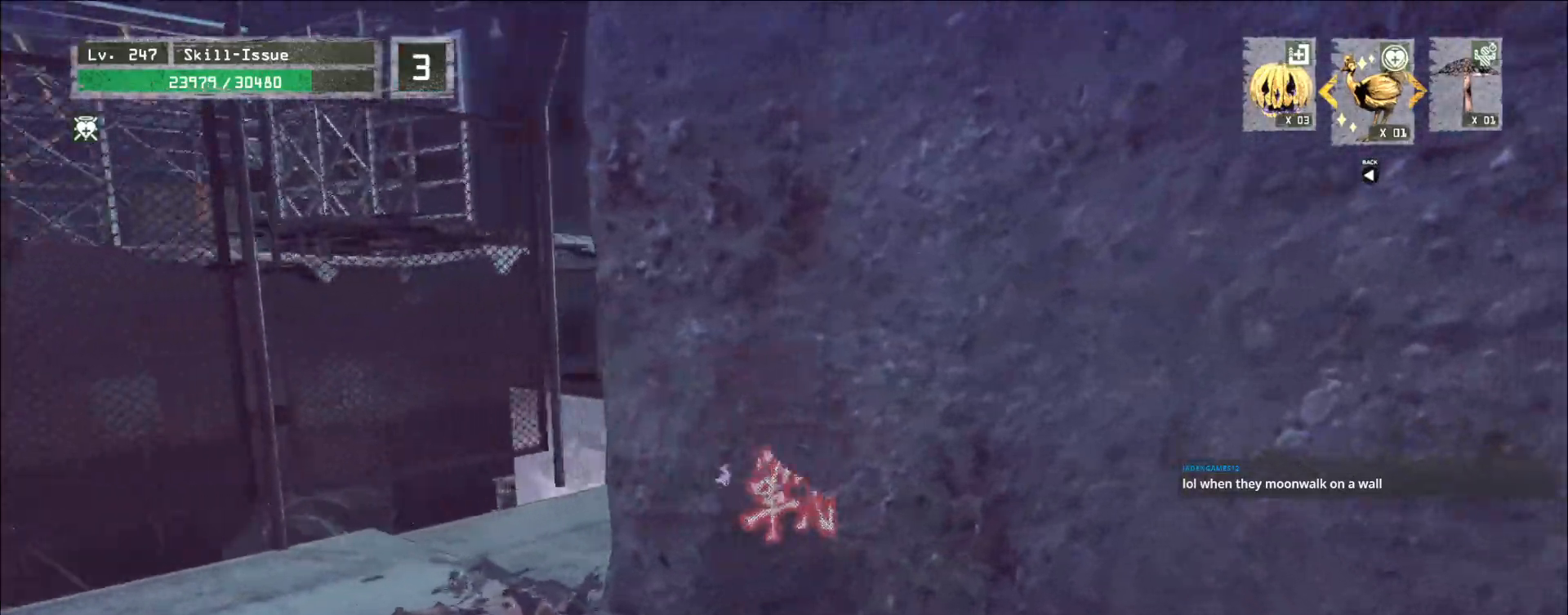
{"keys": ["a", "w"], "mouse": [], "events": [[117, "w", "down"], [167, "ctrl", "down"], [300, "ctrl", "up"]]}
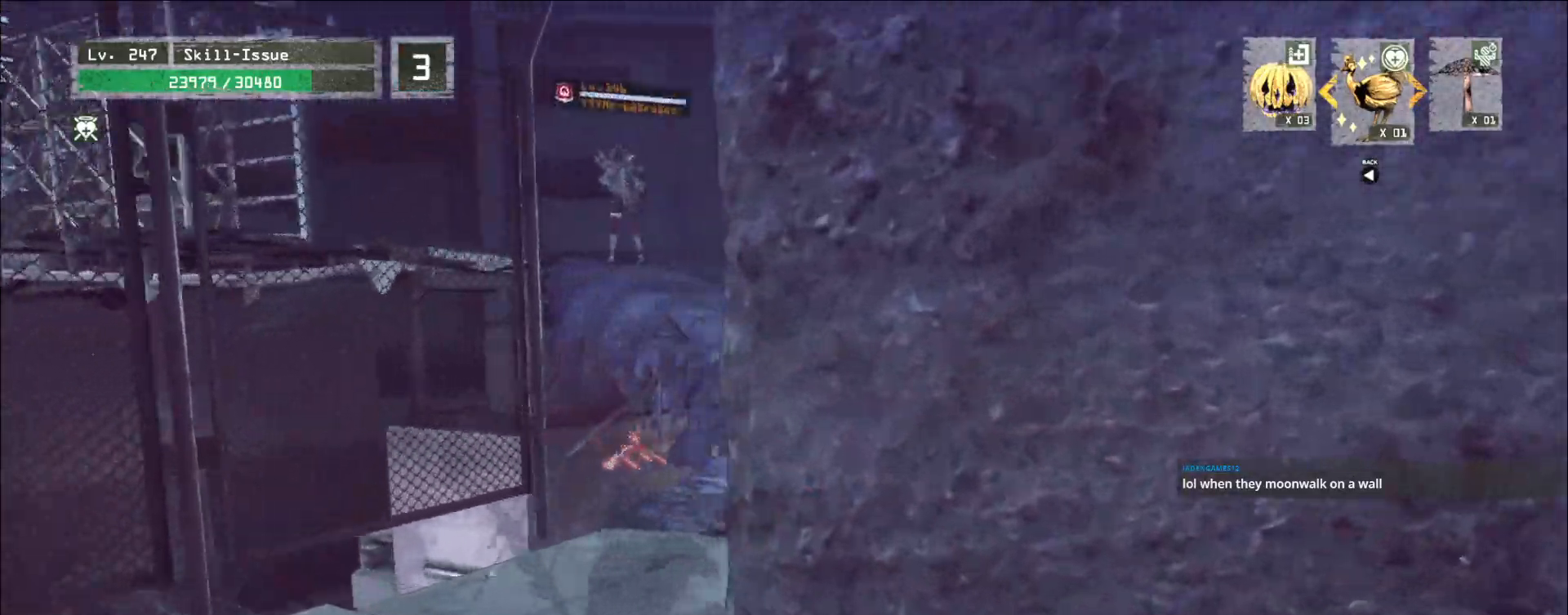
{"keys": ["space", "w"], "mouse": [], "events": [[33, "a", "up"], [450, "space", "down"]]}
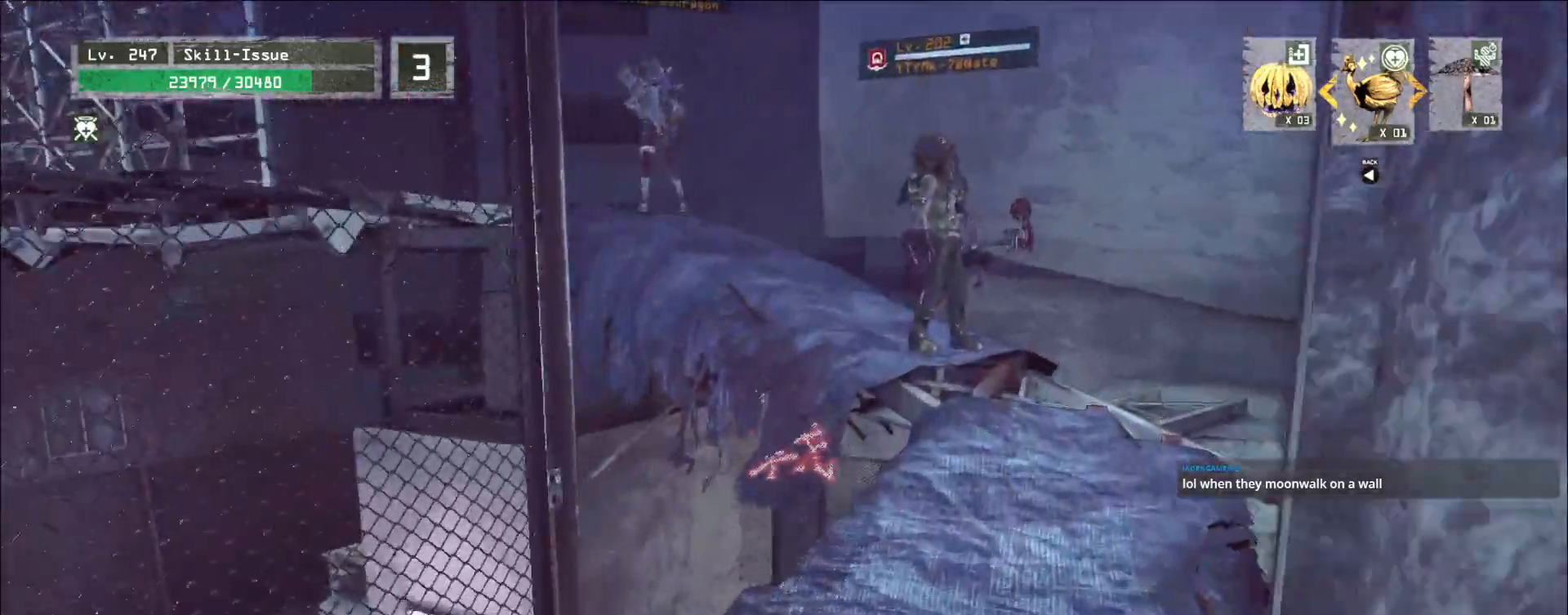
{"keys": ["w"], "mouse": [], "events": [[33, "space", "up"]]}
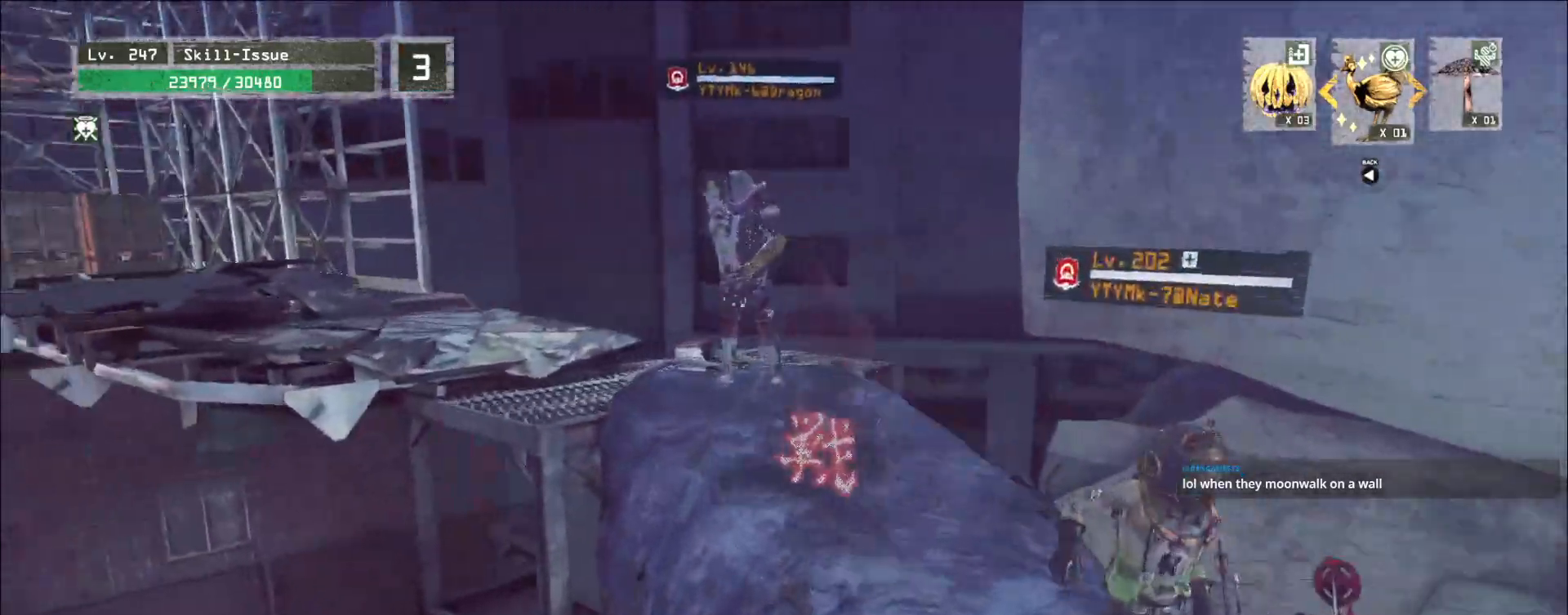
{"keys": ["w"], "mouse": [], "events": []}
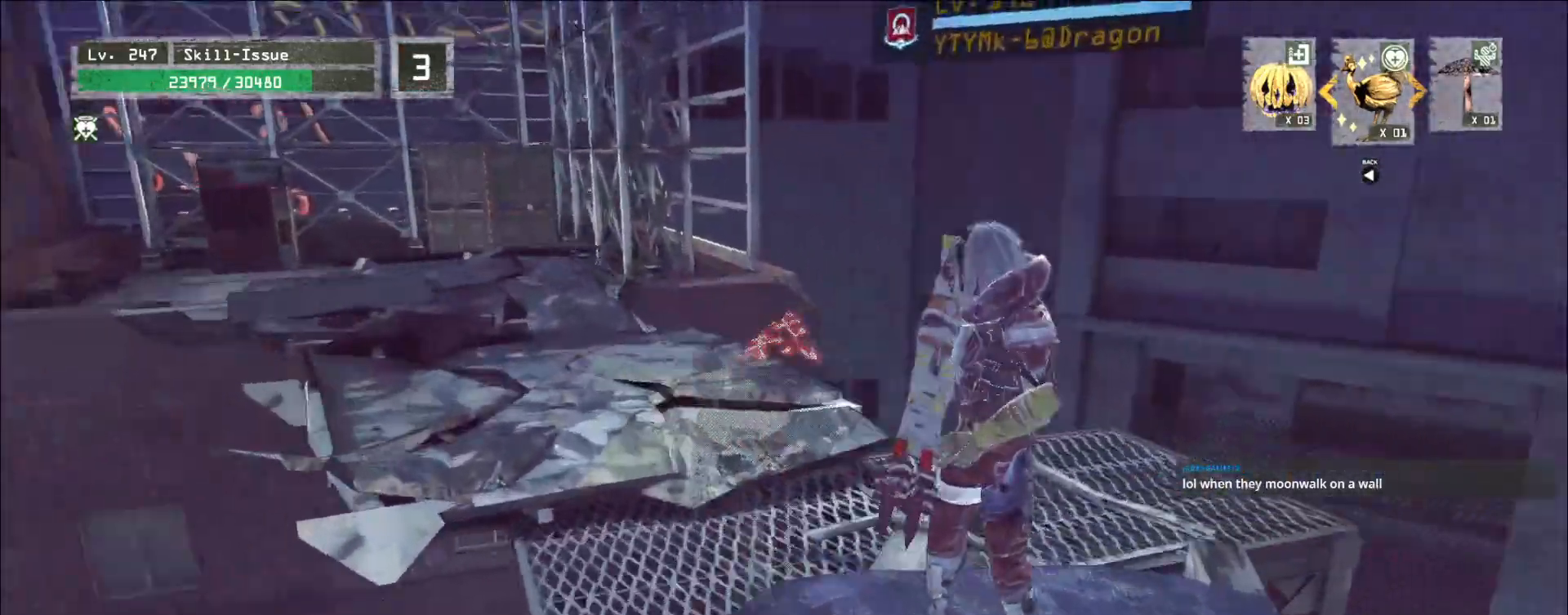
{"keys": ["a"], "mouse": [], "events": [[133, "w", "up"], [233, "ctrl", "down"], [333, "ctrl", "up"], [500, "a", "down"]]}